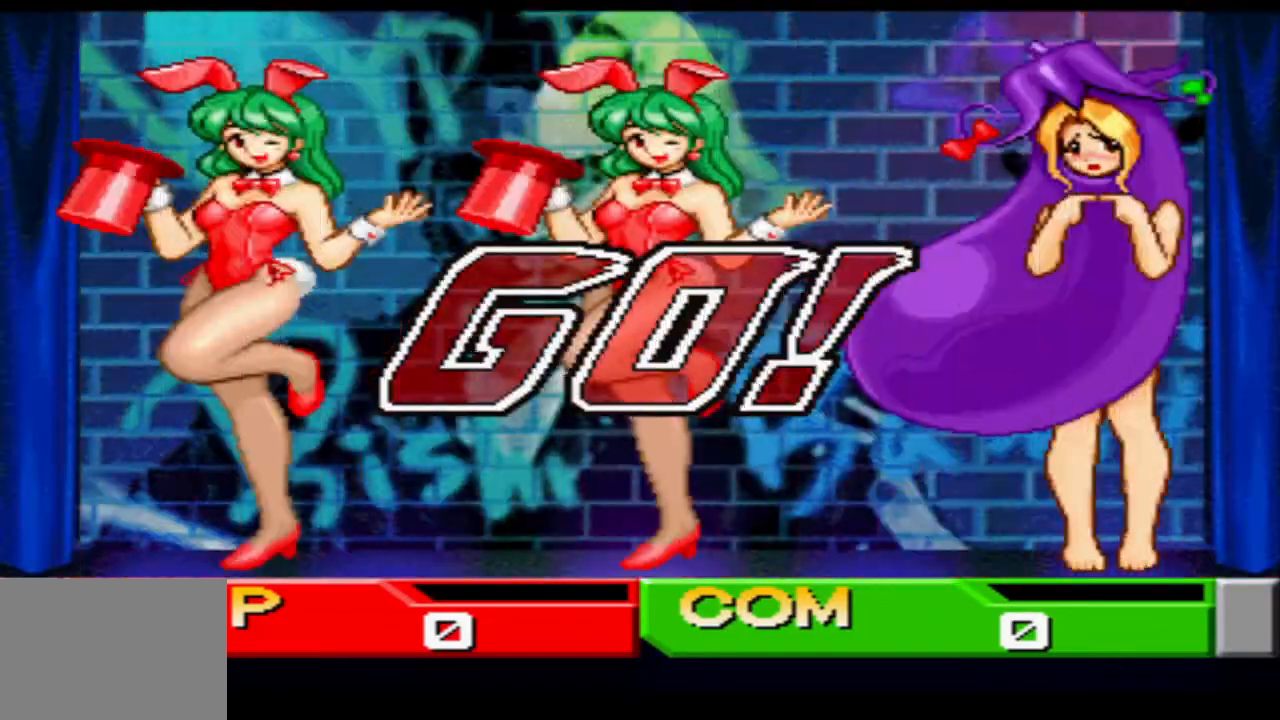
Gameplay with a controller (PlayStation layout); each line is a JSON object with the inputs held at the frame after it. "events" lists button and stick changes between this image and that frame as [ms after this image, input, new state], when the widget could be followed in between. Not read: L3 R3 left_stick right_stick.
{"buttons": [], "events": [[367, "CIRCLE", "down"], [367, "CROSS", "down"], [383, "CROSS", "up"], [417, "CIRCLE", "up"]]}
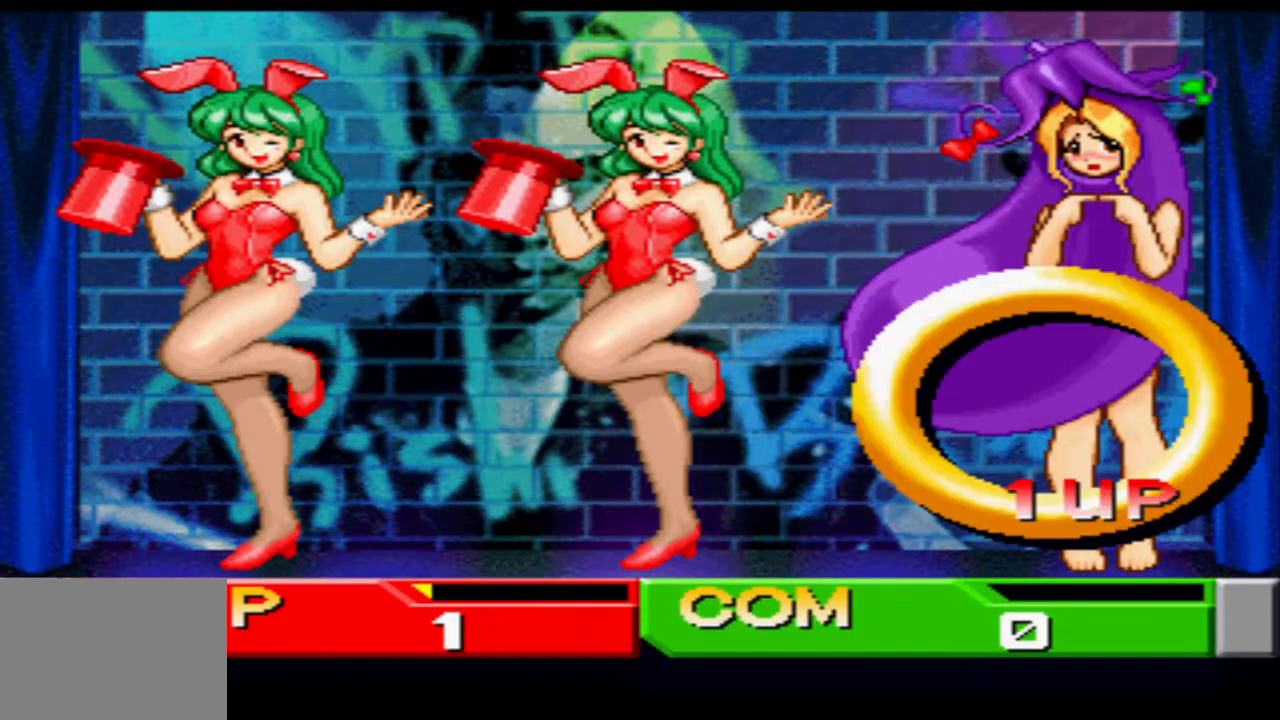
{"buttons": [], "events": []}
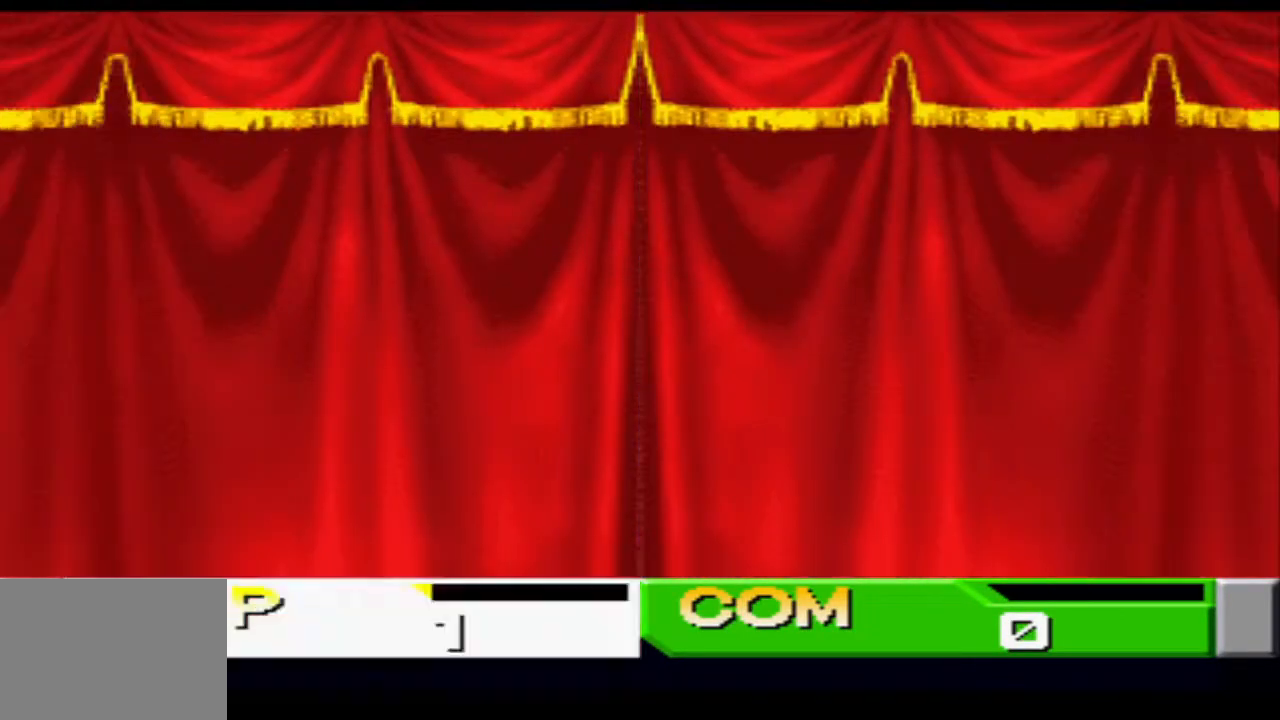
{"buttons": [], "events": []}
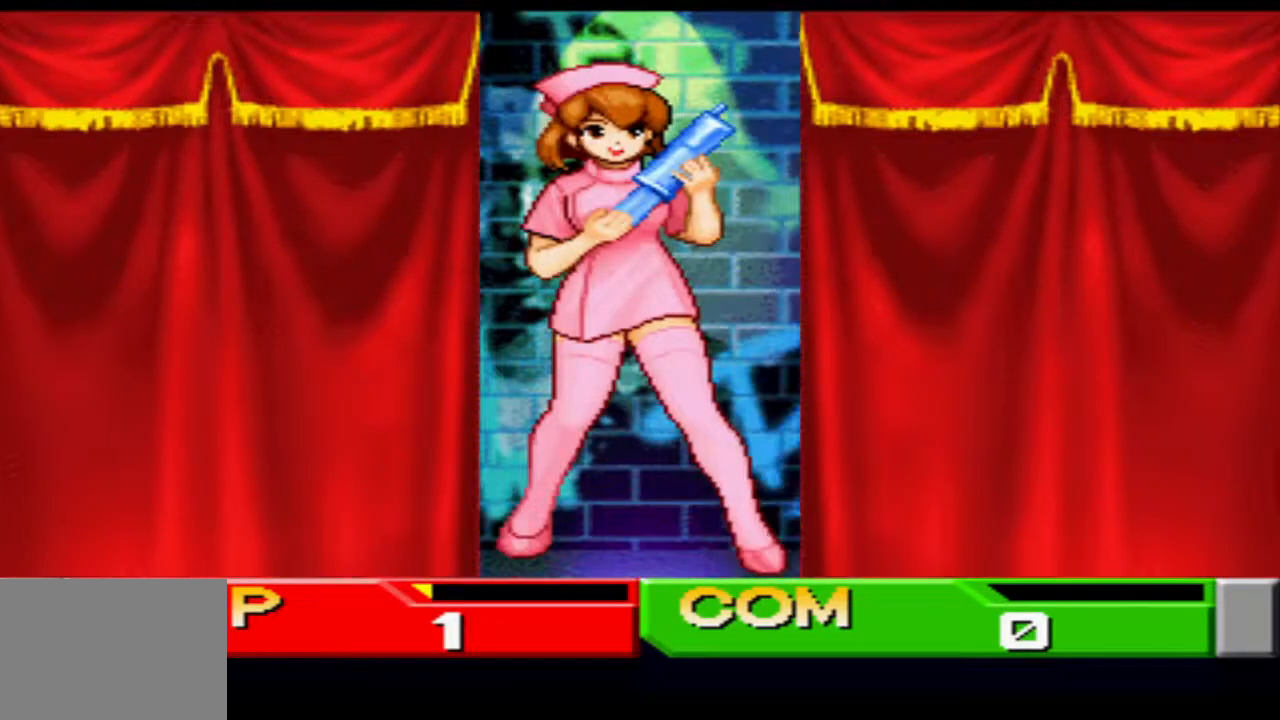
{"buttons": [], "events": []}
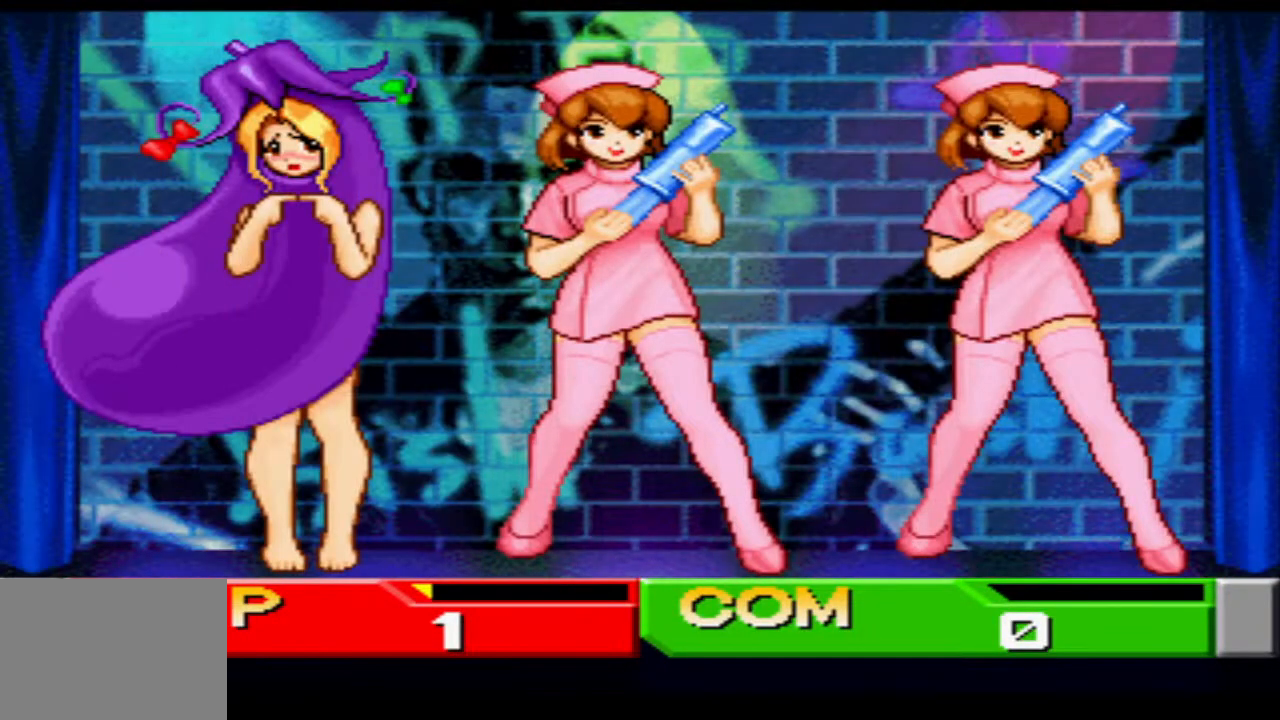
{"buttons": [], "events": [[33, "SQUARE", "down"], [116, "SQUARE", "up"]]}
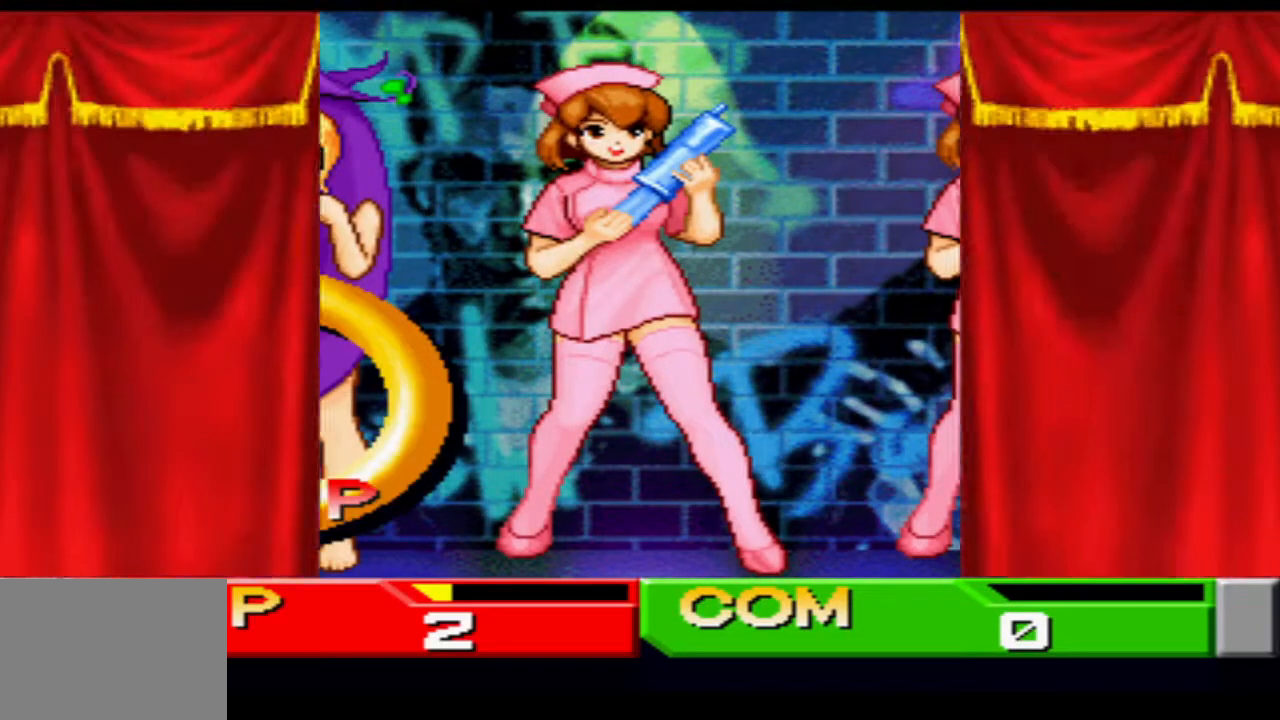
{"buttons": [], "events": []}
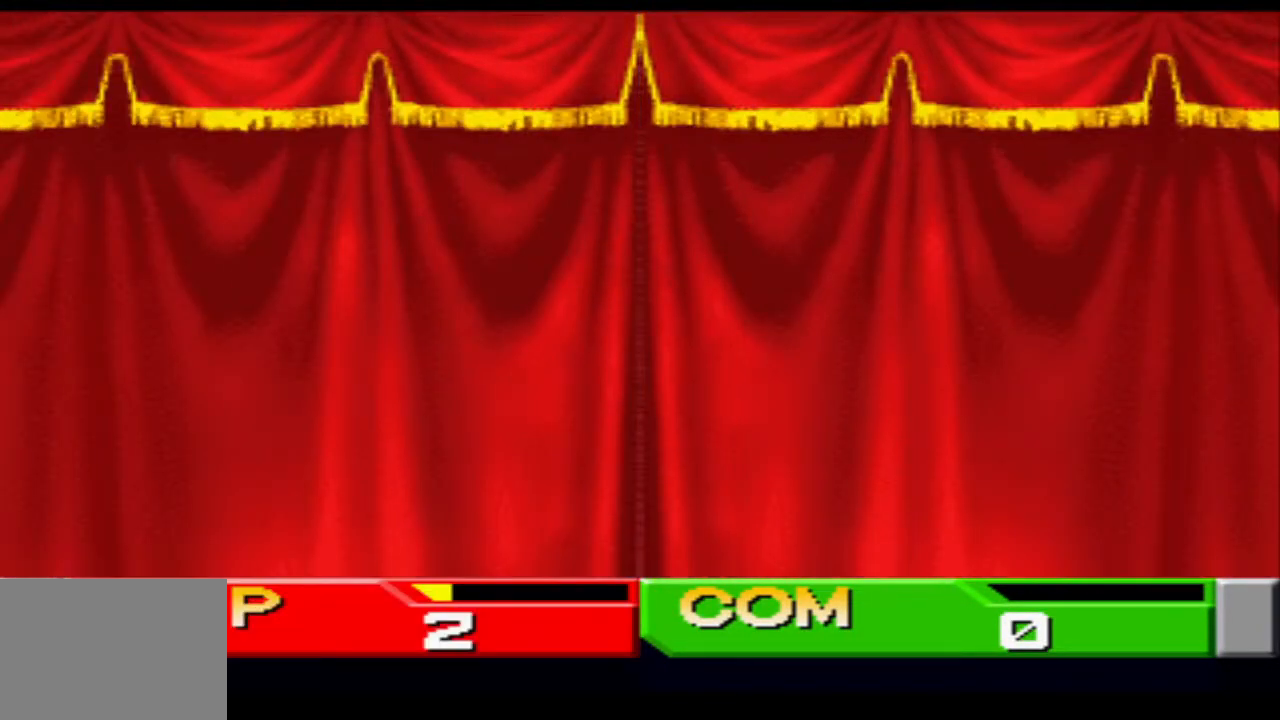
{"buttons": [], "events": []}
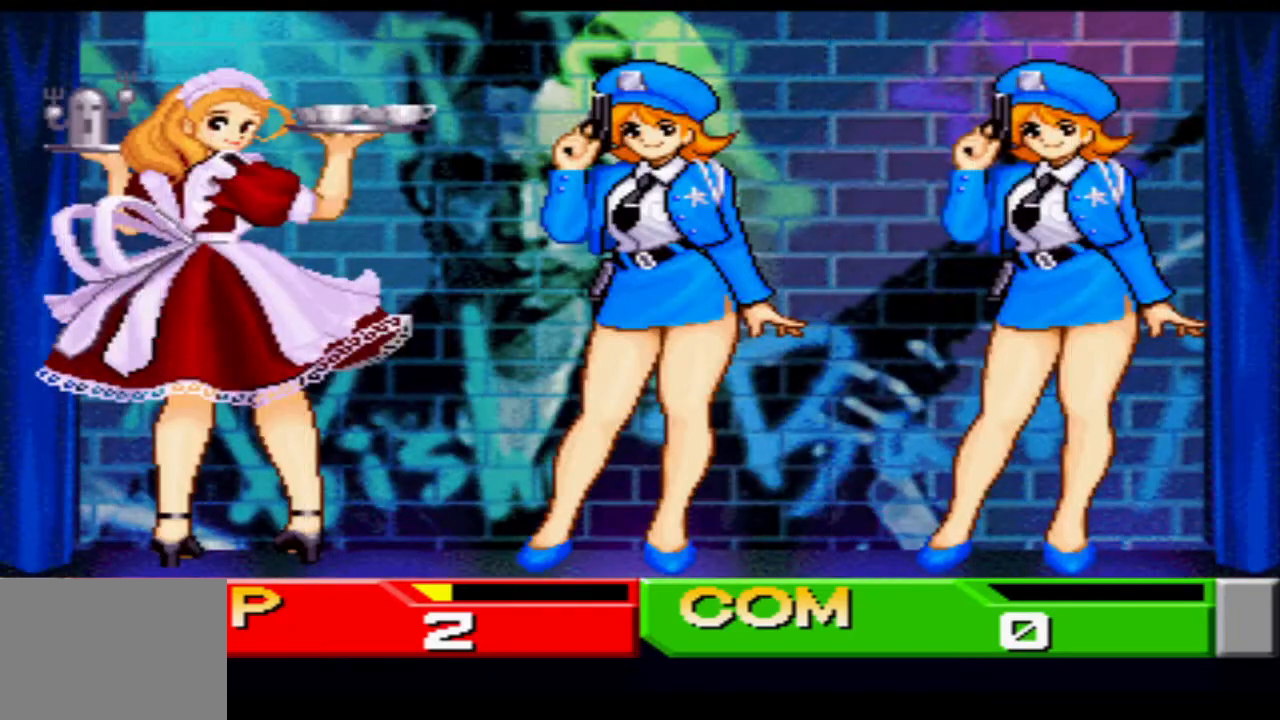
{"buttons": [], "events": [[251, "SQUARE", "down"], [301, "SQUARE", "up"]]}
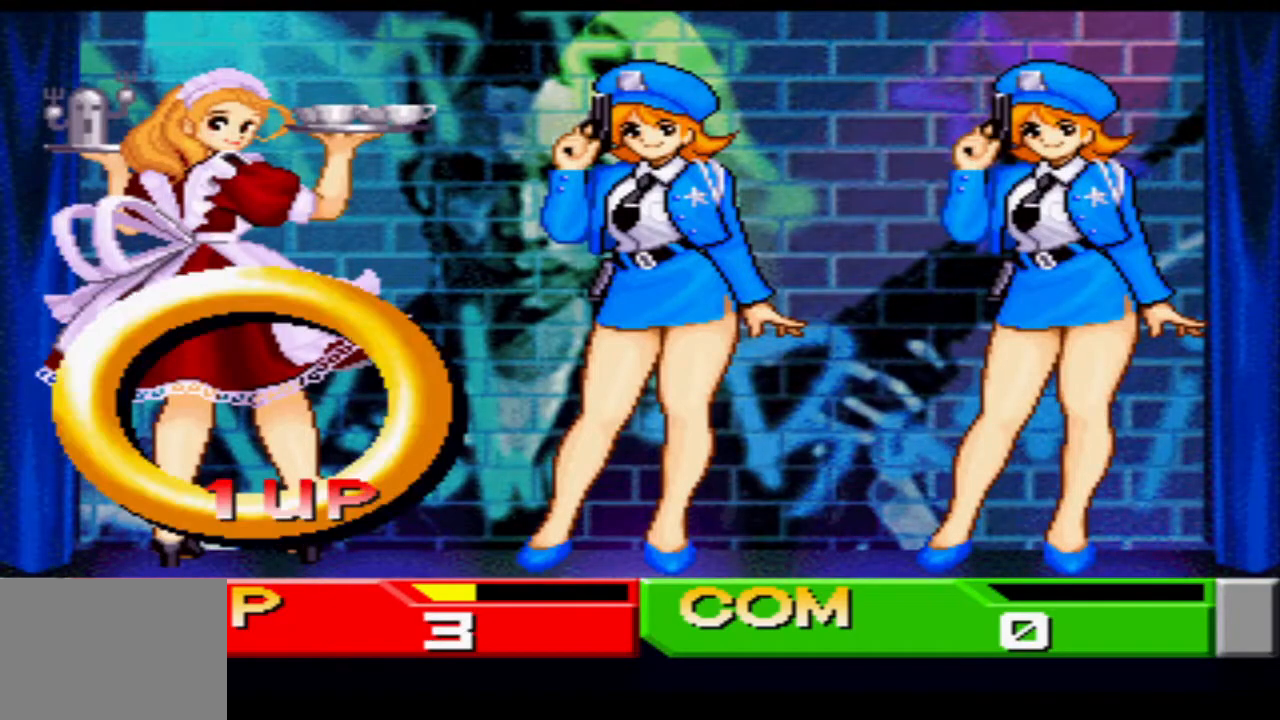
{"buttons": [], "events": []}
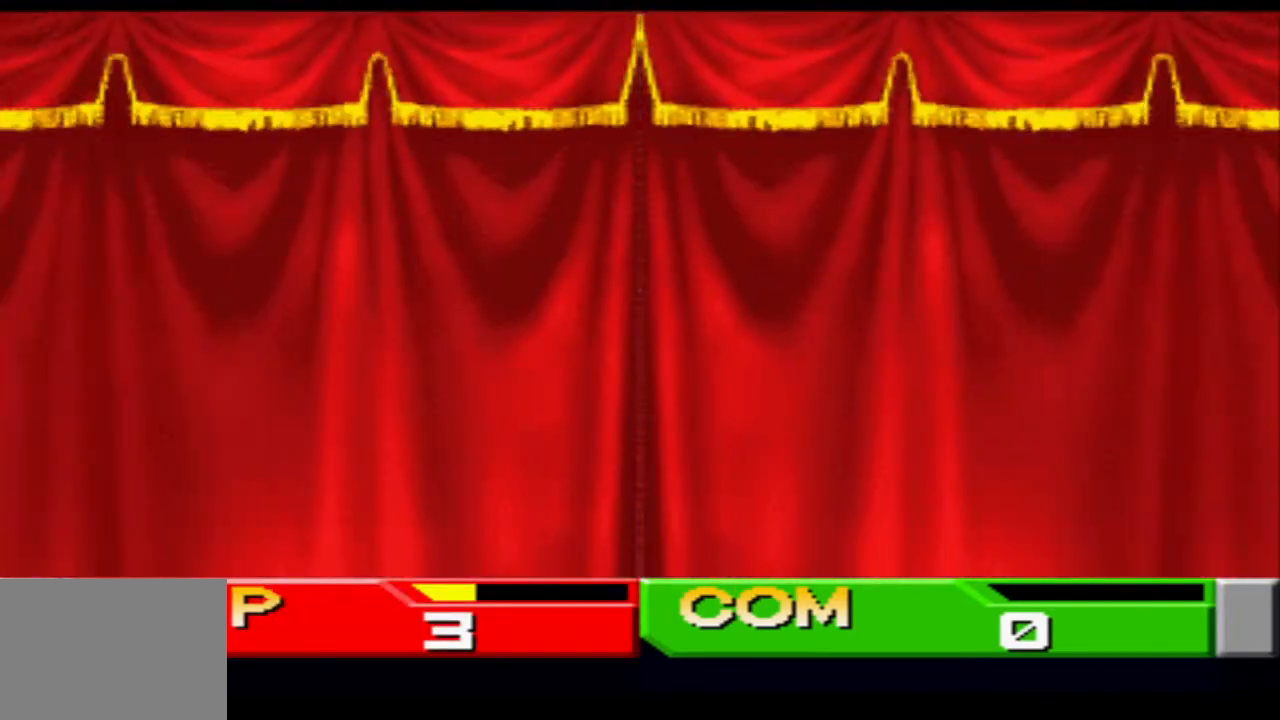
{"buttons": [], "events": []}
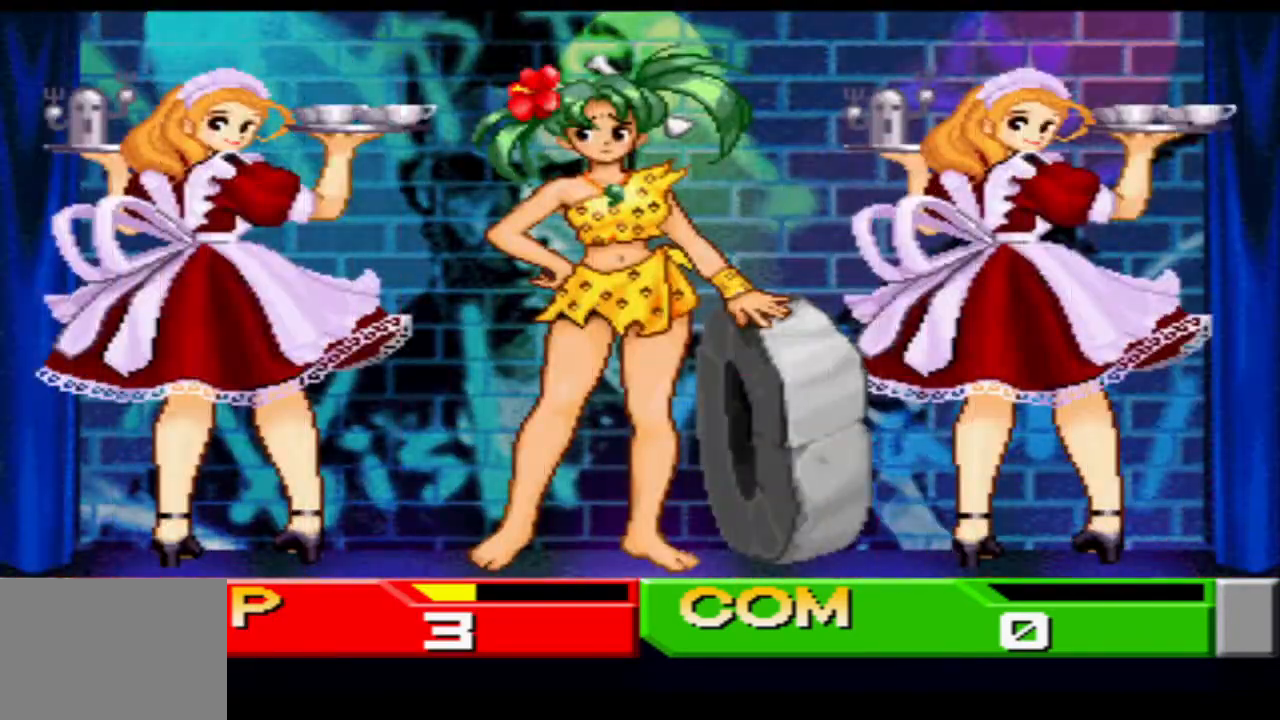
{"buttons": [], "events": [[434, "CROSS", "down"], [500, "CROSS", "up"]]}
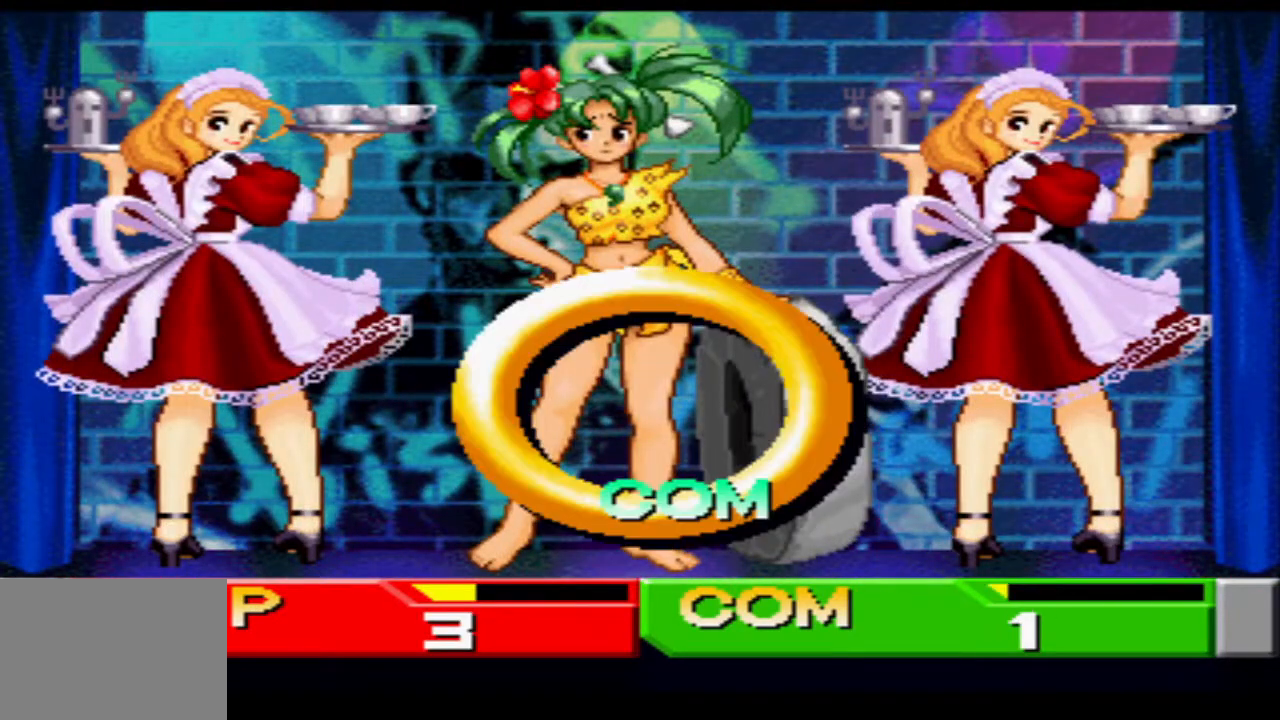
{"buttons": [], "events": []}
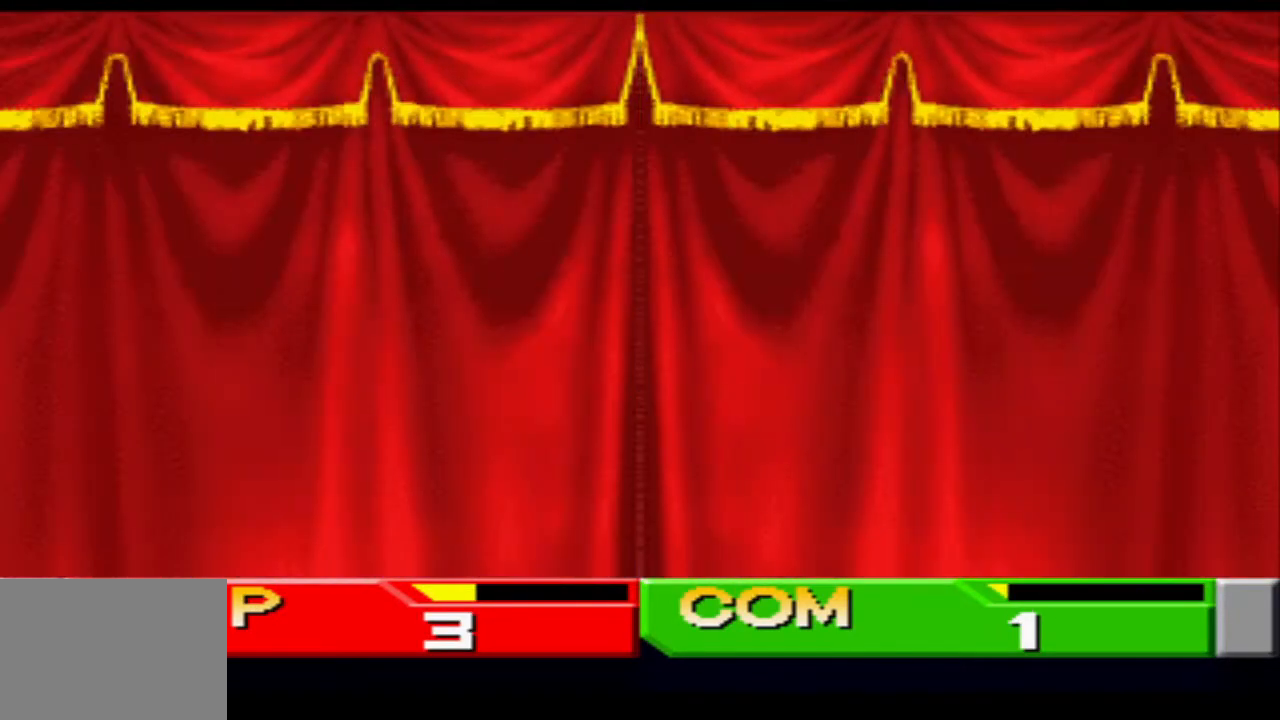
{"buttons": [], "events": []}
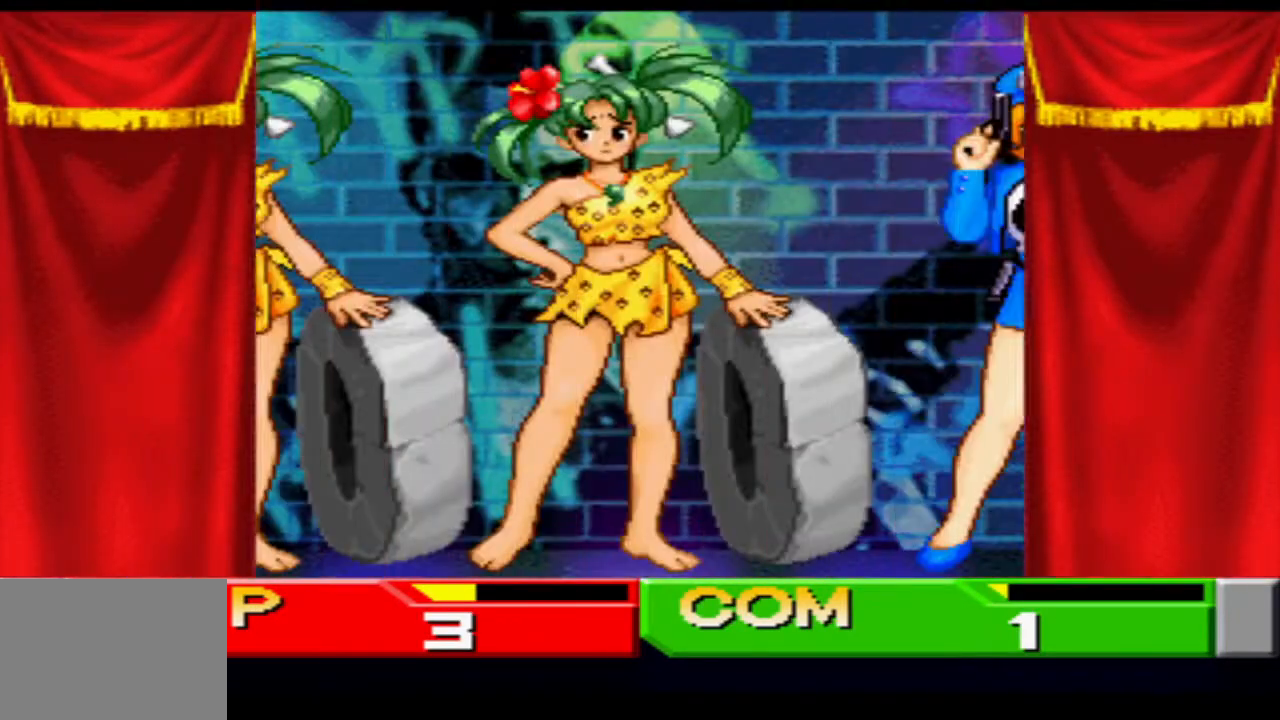
{"buttons": [], "events": [[367, "CIRCLE", "down"], [468, "CIRCLE", "up"]]}
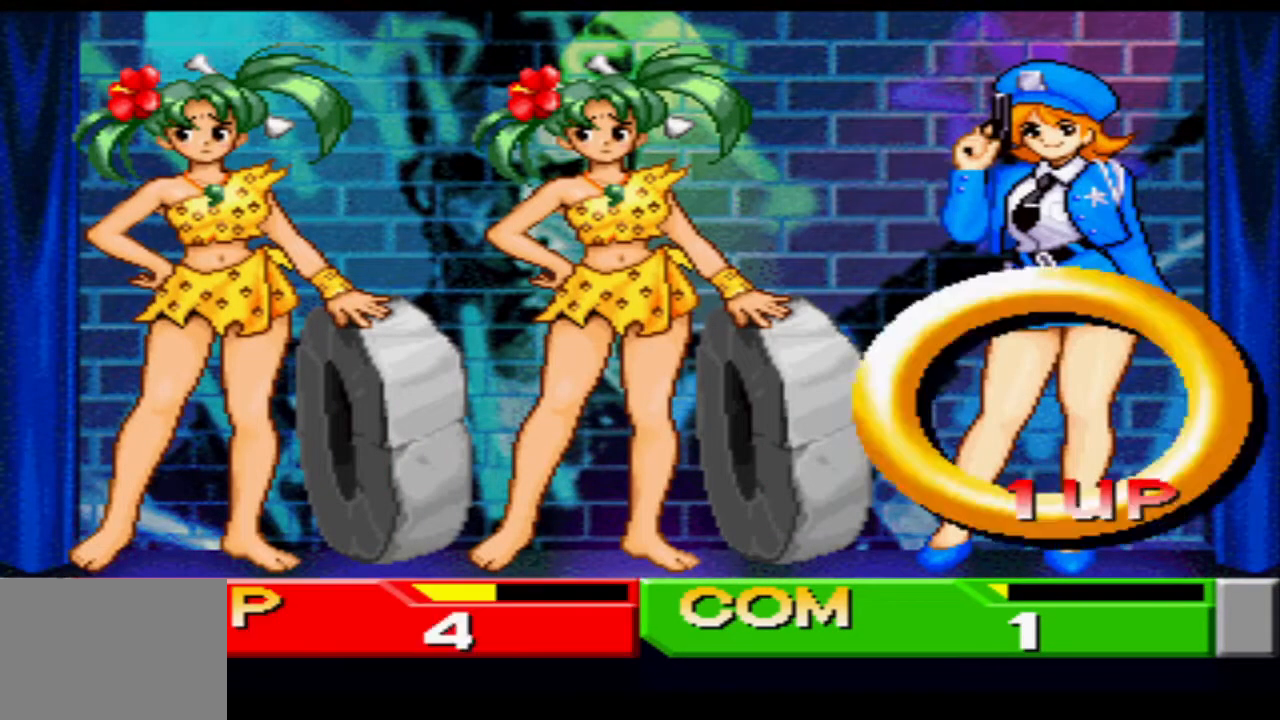
{"buttons": [], "events": []}
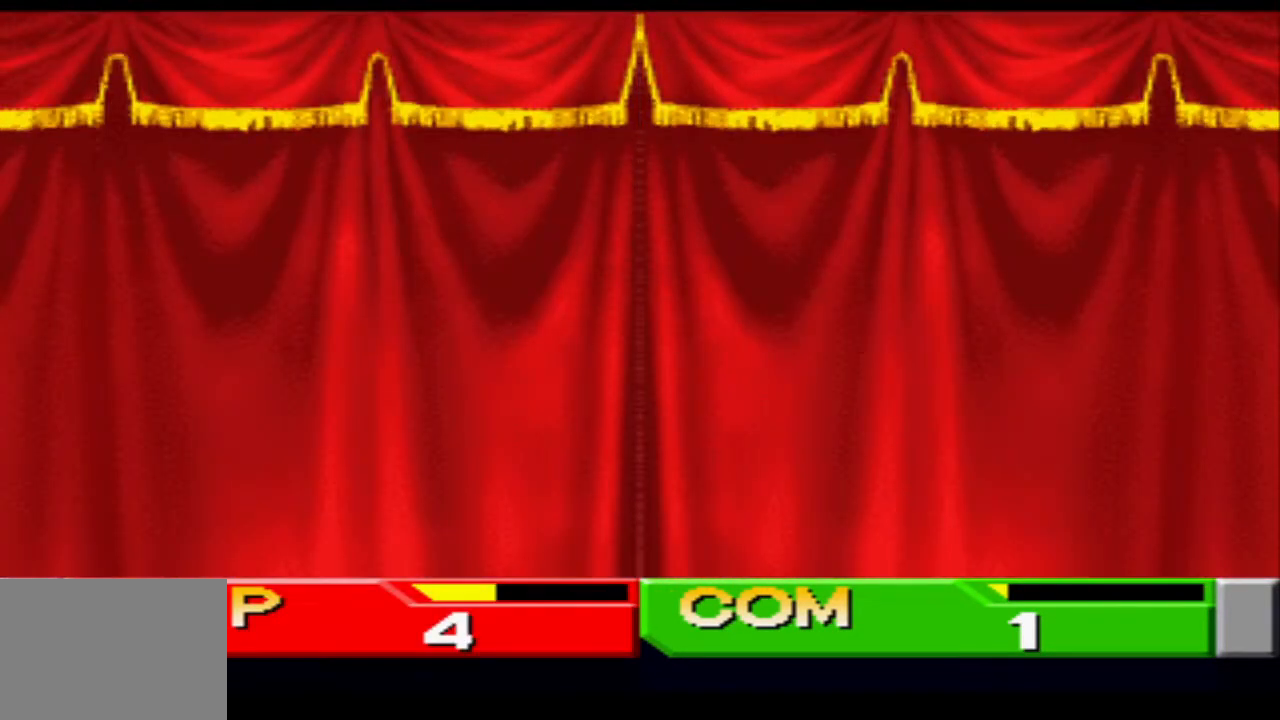
{"buttons": [], "events": []}
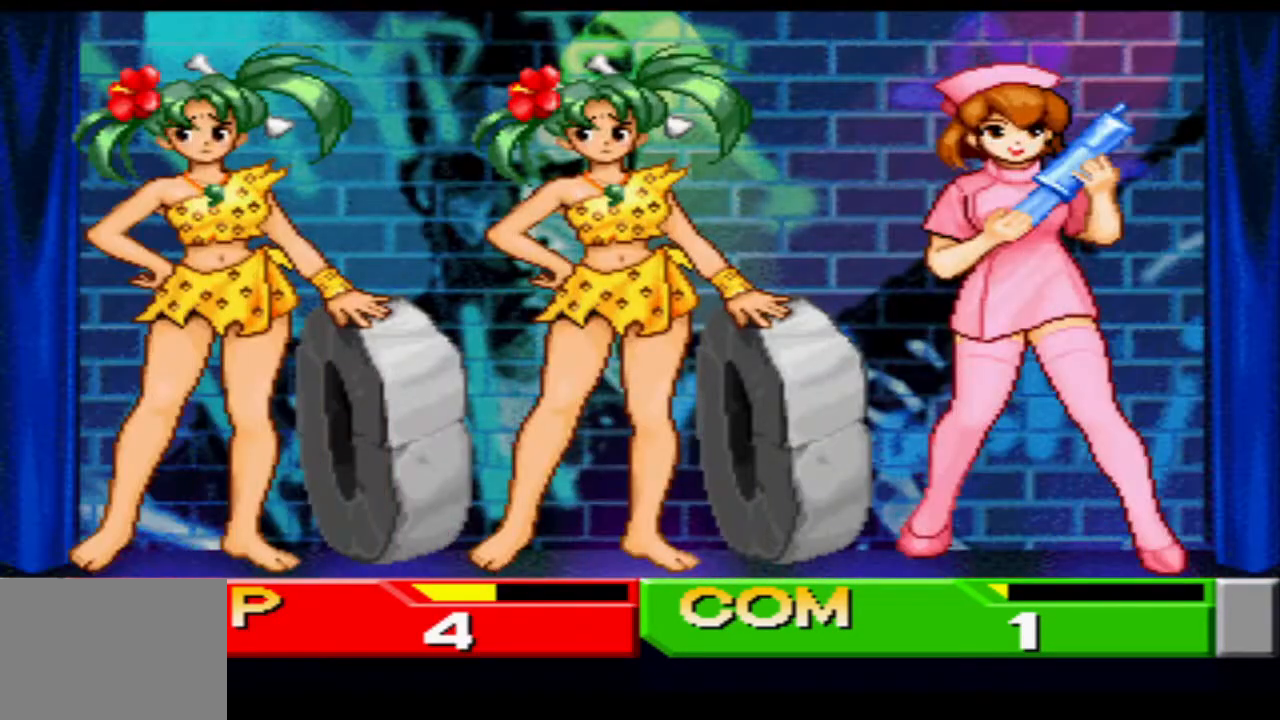
{"buttons": [], "events": [[400, "CIRCLE", "down"], [467, "CIRCLE", "up"]]}
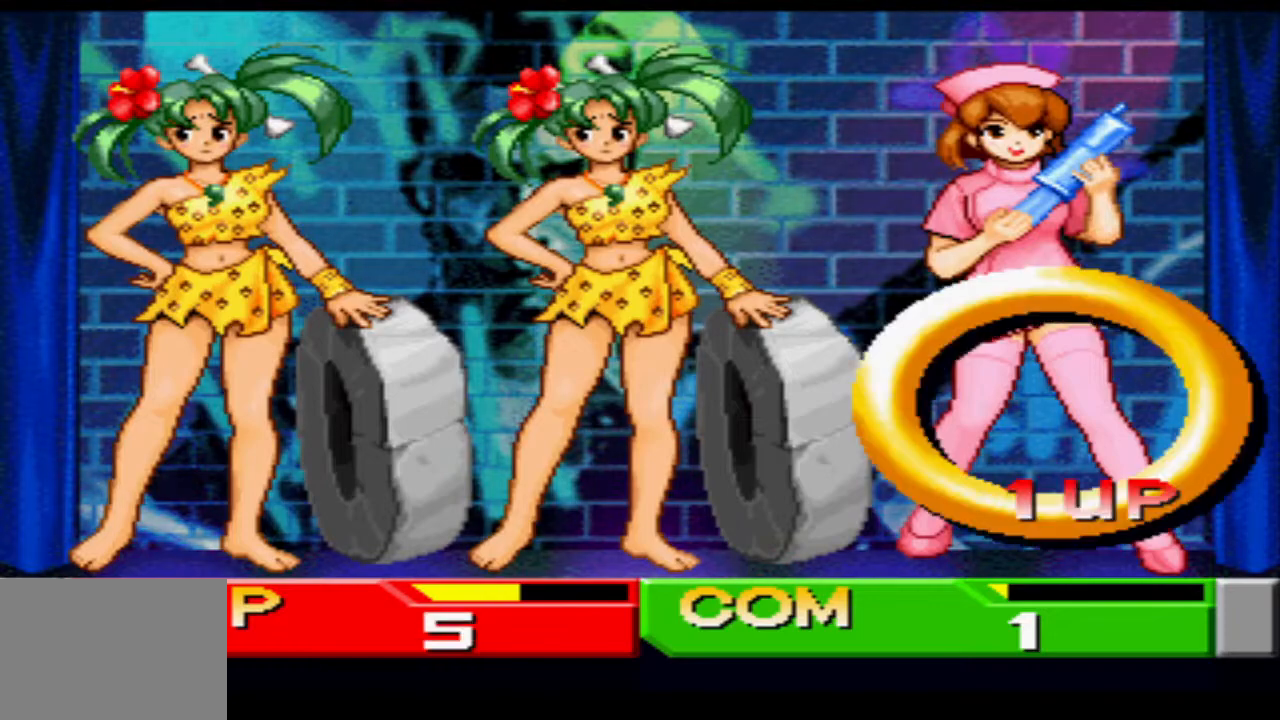
{"buttons": [], "events": []}
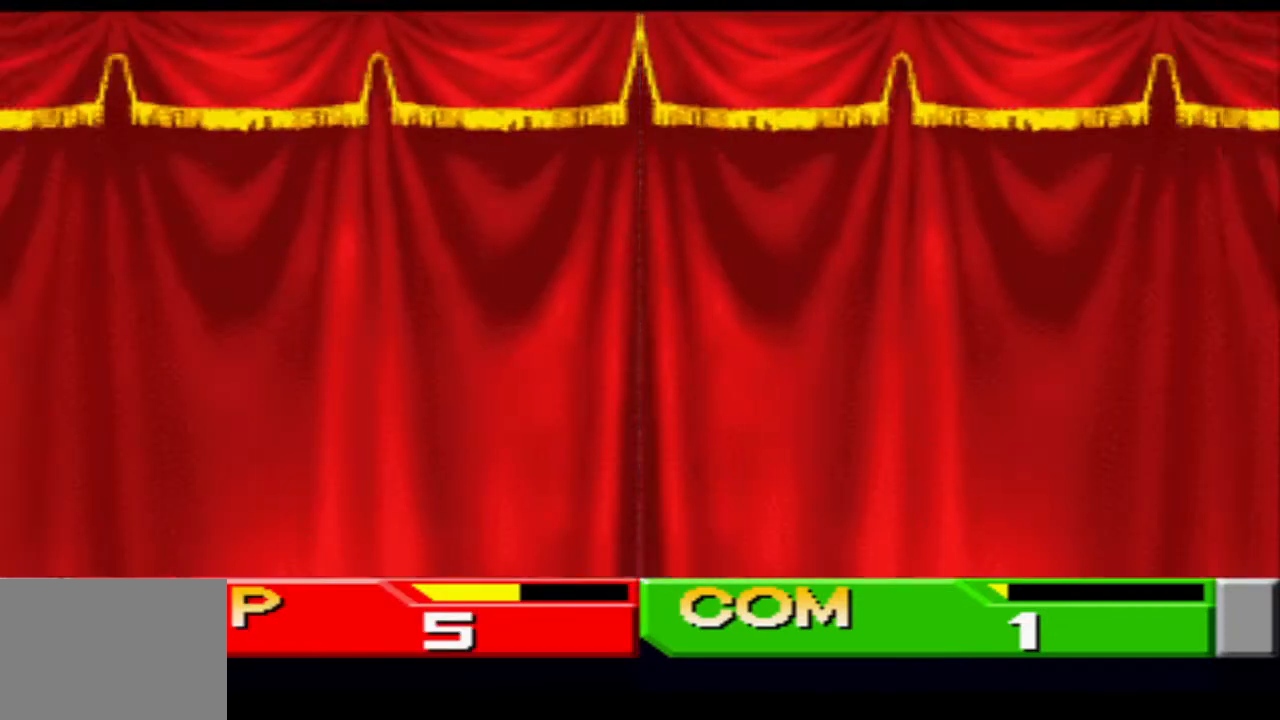
{"buttons": [], "events": []}
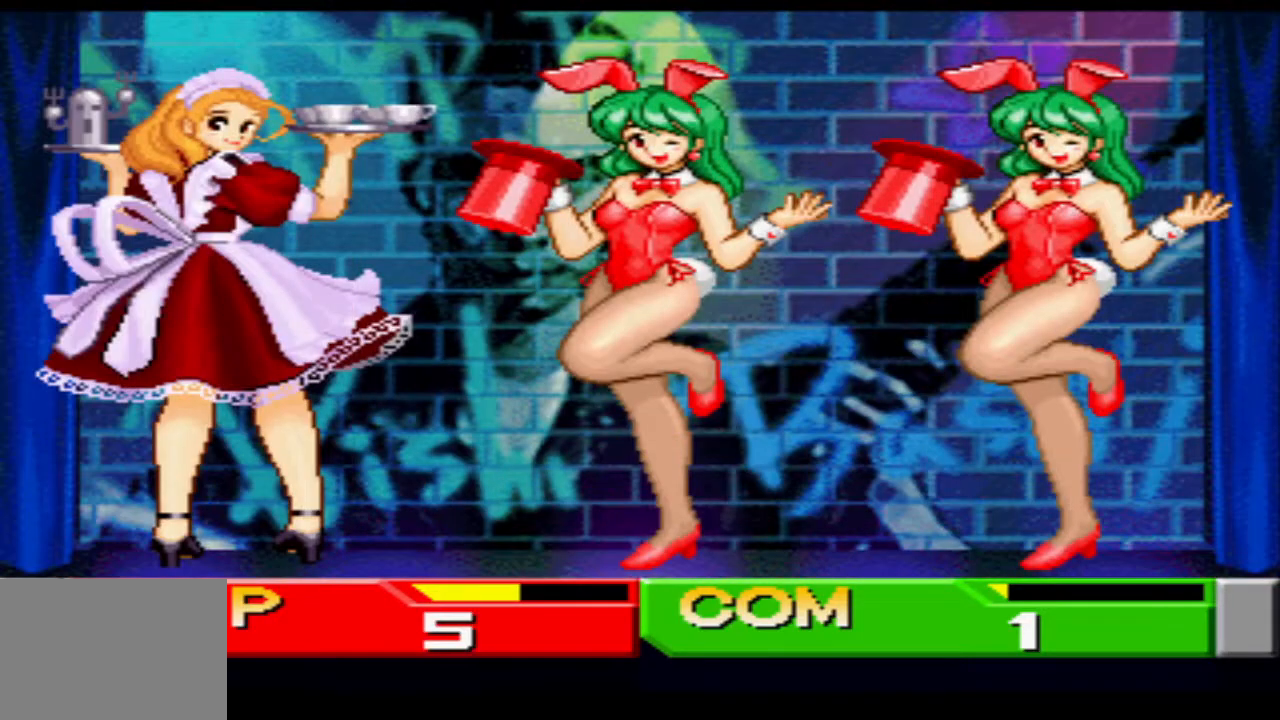
{"buttons": [], "events": [[334, "CROSS", "down"], [401, "CROSS", "up"]]}